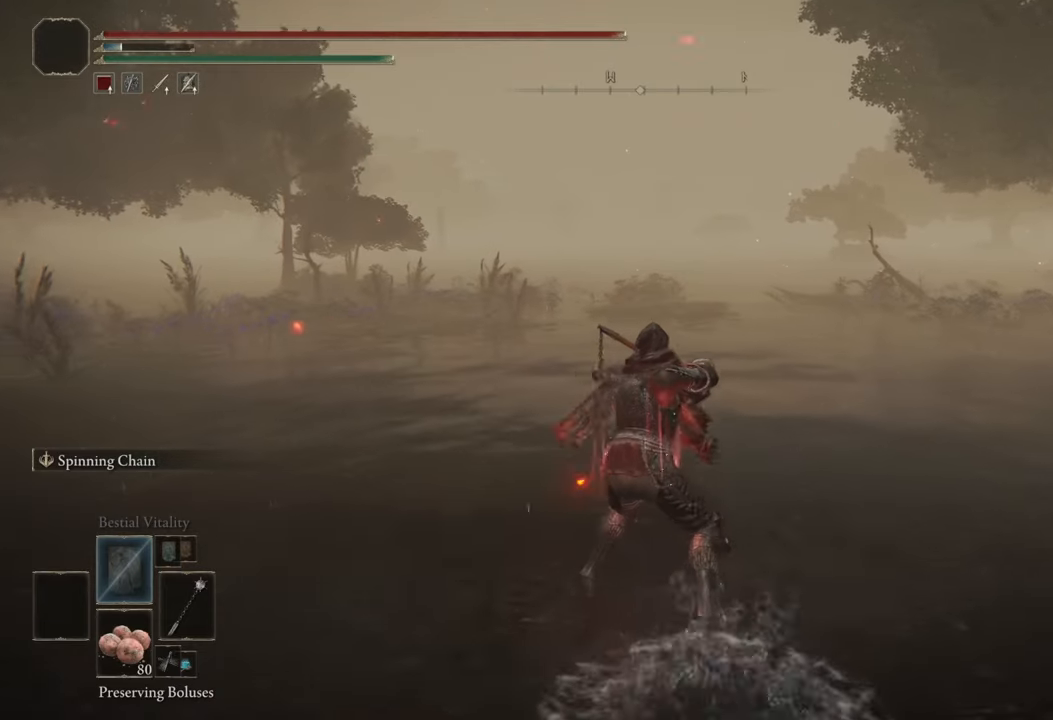
Gameplay with a controller (Xbox layout); each line is a JSON object with the inputs held at the frame after it. "events" lists button and stick changes between this image and that frame as [ms after this image, input, new state], when the widget could be followed in between.
{"buttons": ["L1"], "left_stick": "center", "right_stick": "center", "events": []}
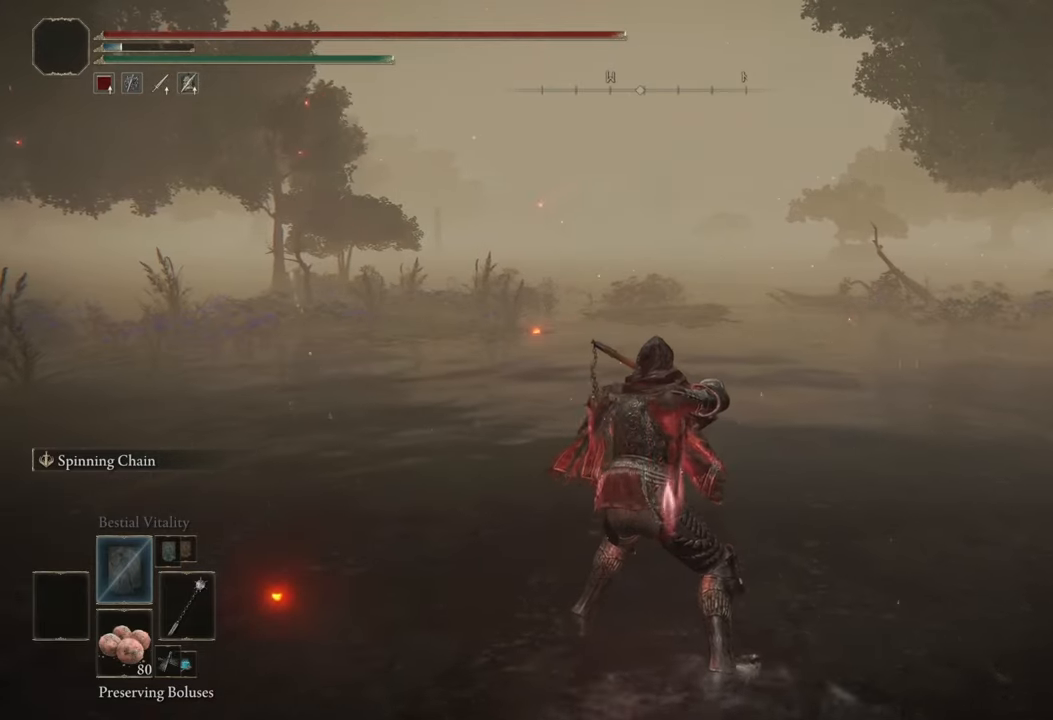
{"buttons": ["L1"], "left_stick": "up-left", "right_stick": "center", "events": [[292, "left_stick", "up"], [459, "left_stick", "up-left"]]}
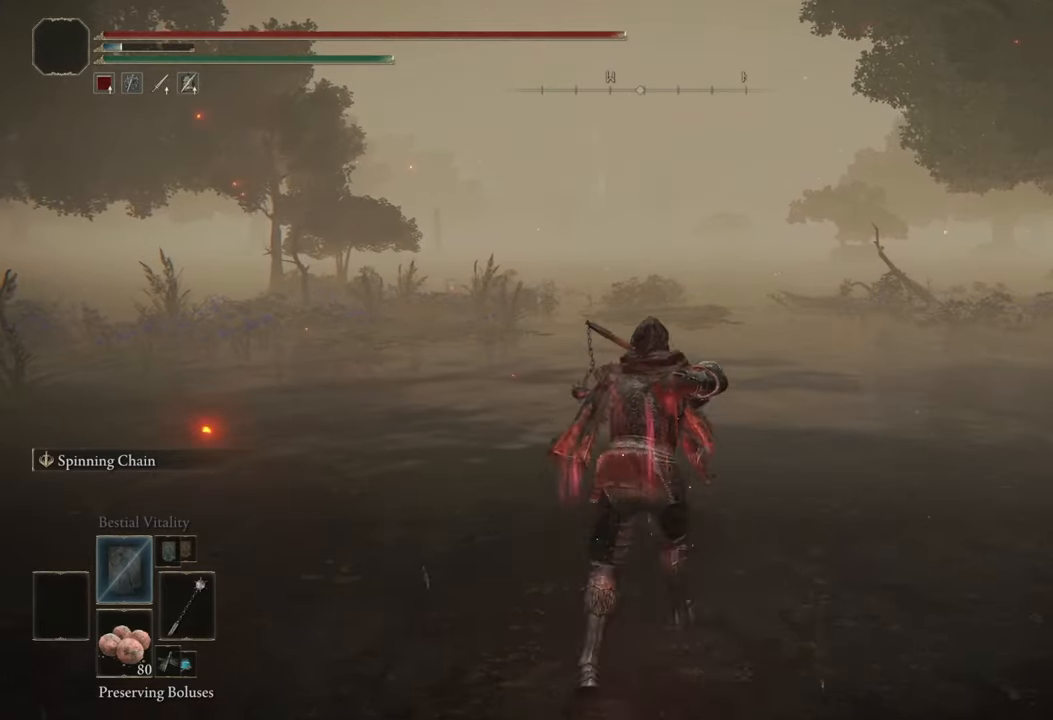
{"buttons": ["L1"], "left_stick": "center", "right_stick": "center", "events": [[167, "left_stick", "up-right"], [292, "left_stick", "up"], [459, "left_stick", "center"]]}
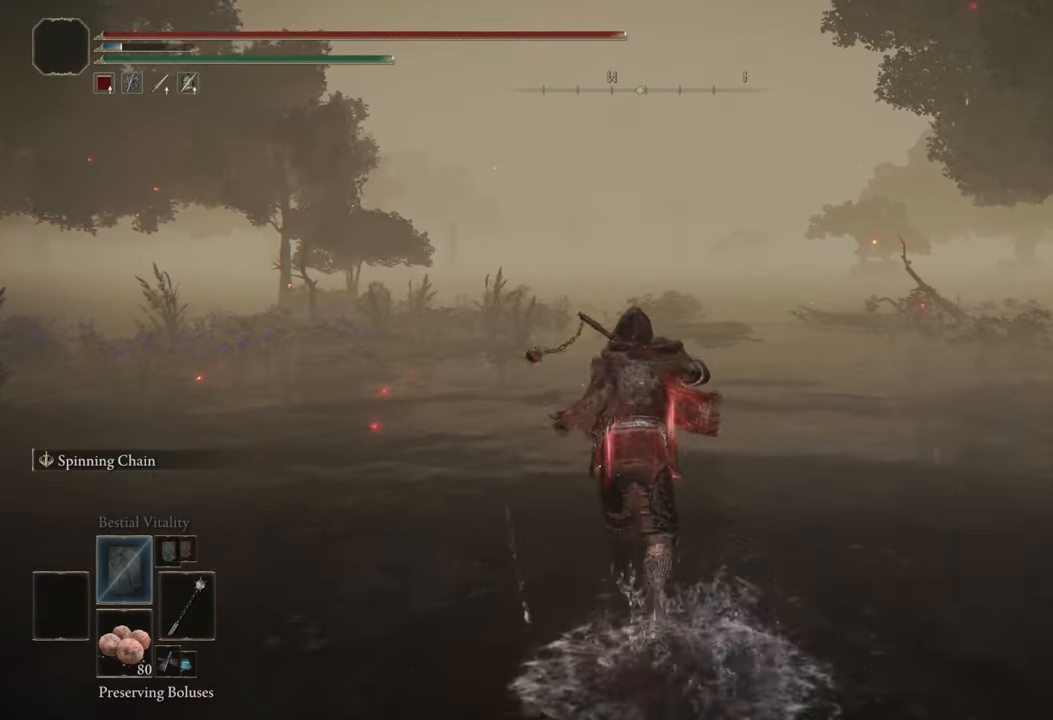
{"buttons": ["L1"], "left_stick": "center", "right_stick": "center", "events": []}
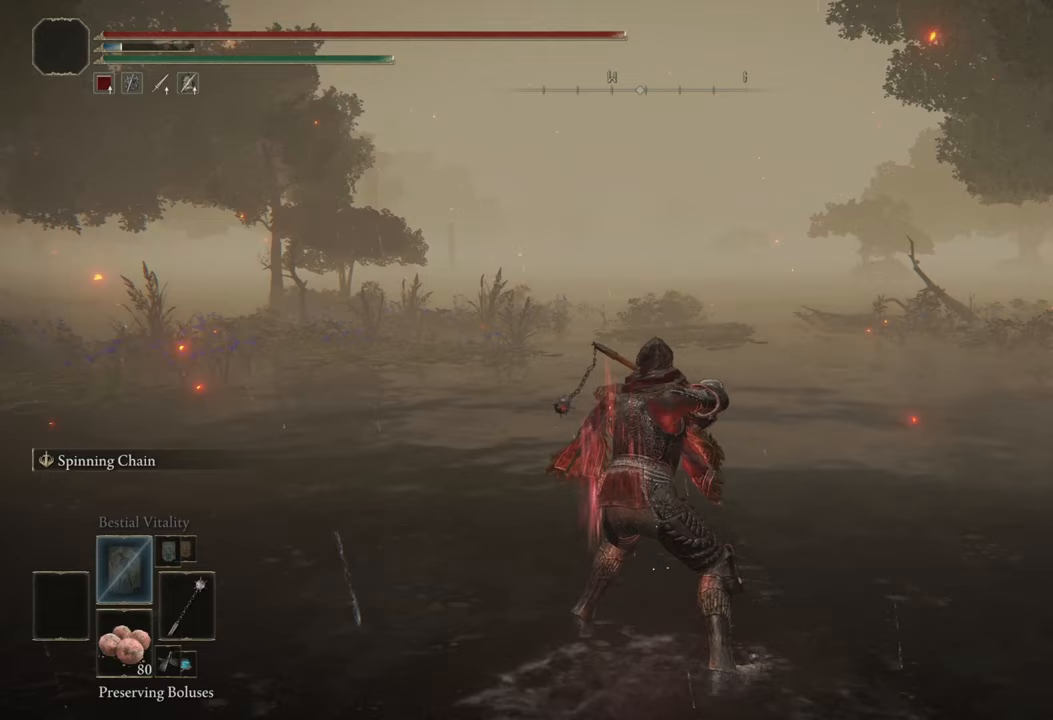
{"buttons": ["L1"], "left_stick": "center", "right_stick": "center", "events": []}
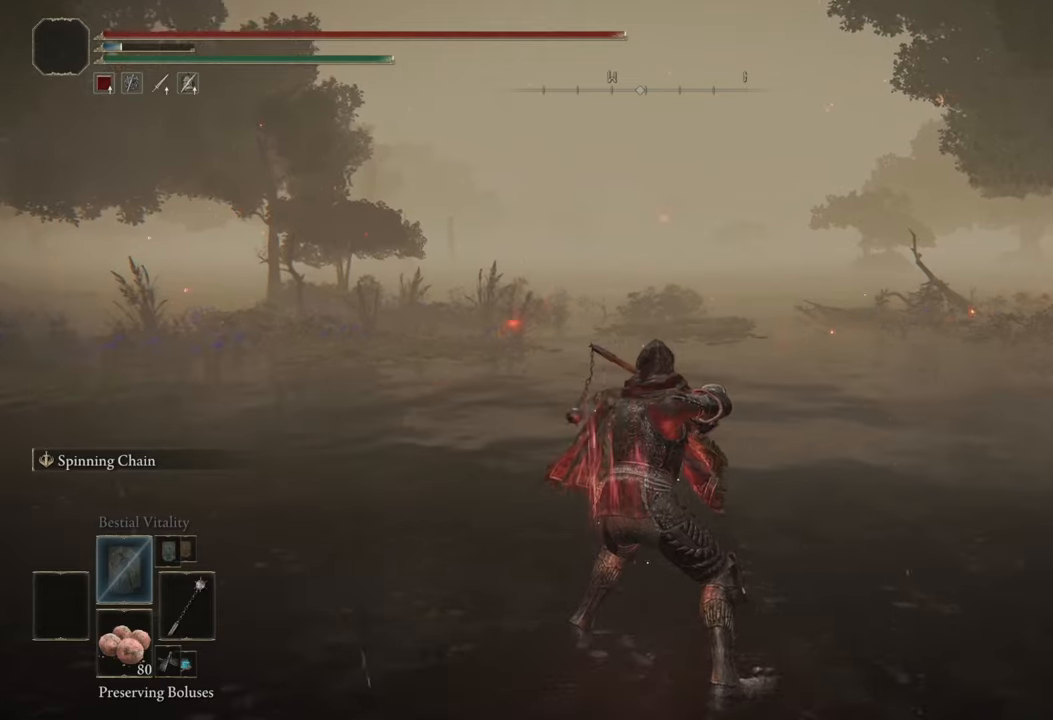
{"buttons": ["L1"], "left_stick": "center", "right_stick": "center", "events": []}
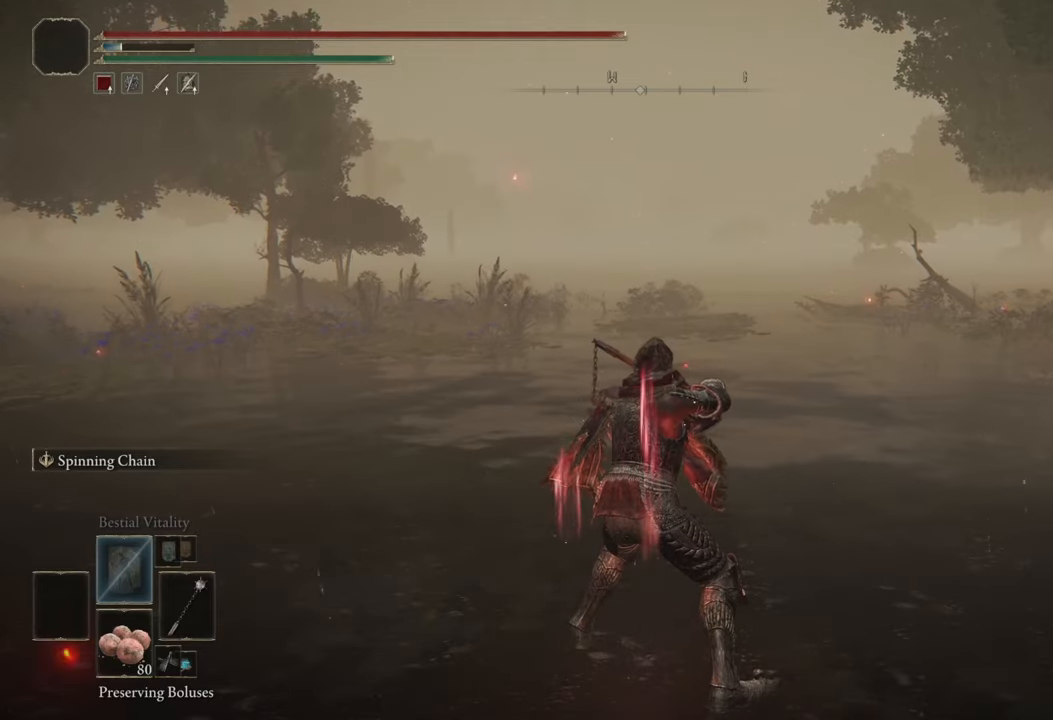
{"buttons": ["L1"], "left_stick": "center", "right_stick": "center", "events": []}
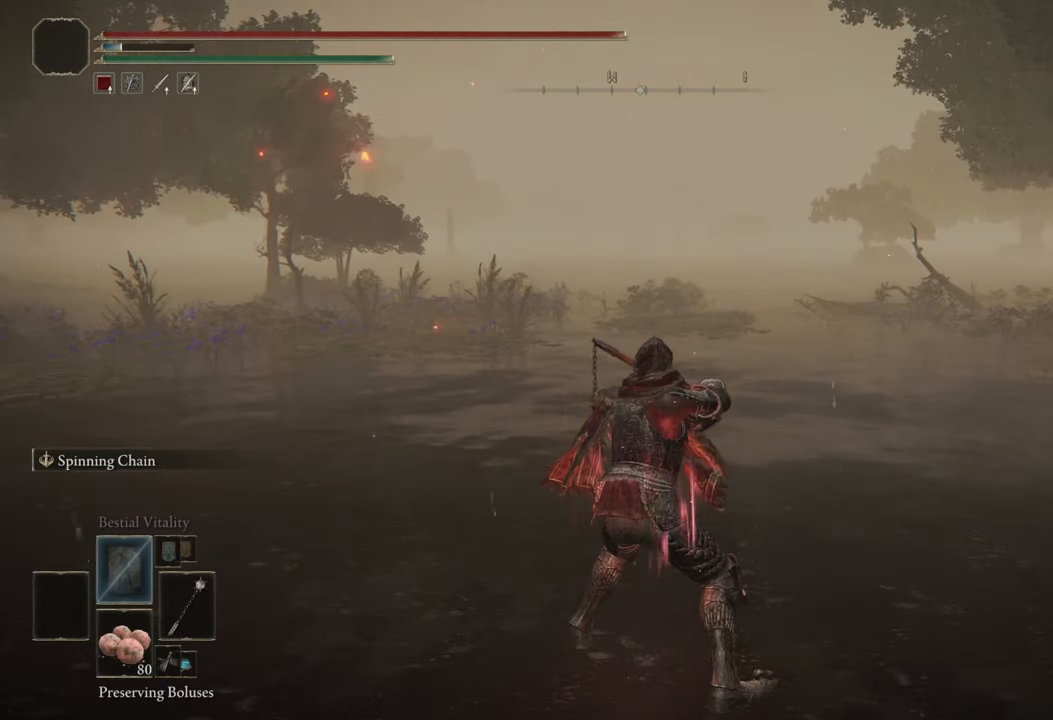
{"buttons": ["L1"], "left_stick": "up-left", "right_stick": "center", "events": [[250, "left_stick", "up"], [458, "left_stick", "up-left"]]}
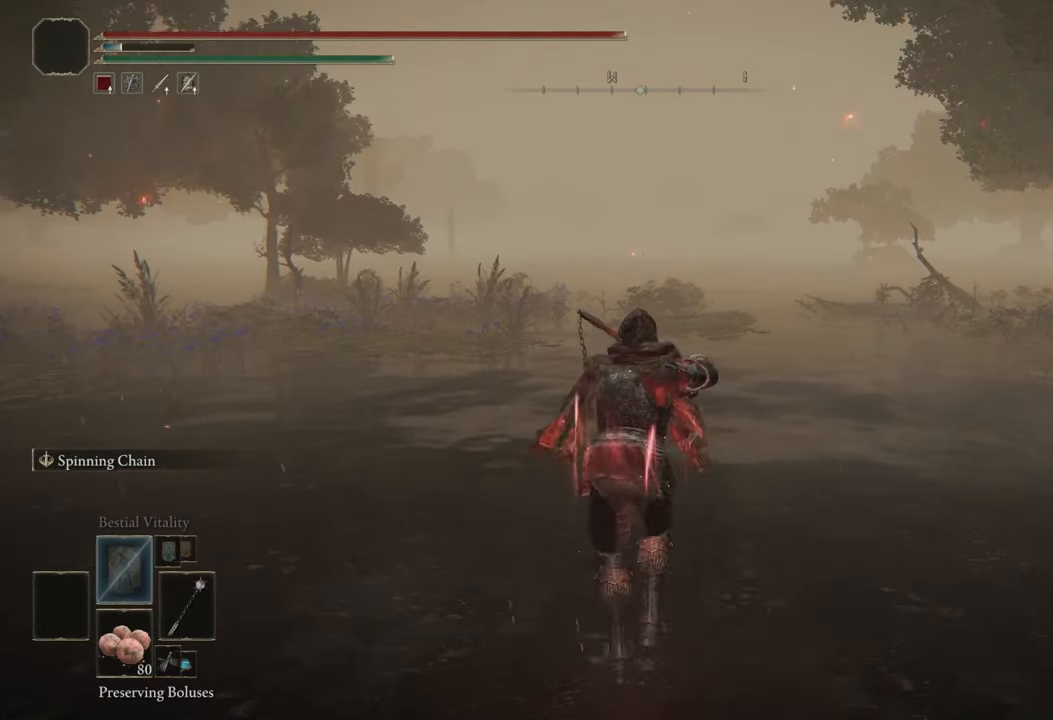
{"buttons": ["L1"], "left_stick": "down-right", "right_stick": "left", "events": [[208, "left_stick", "up-right"], [375, "left_stick", "down-right"], [458, "right_stick", "left"]]}
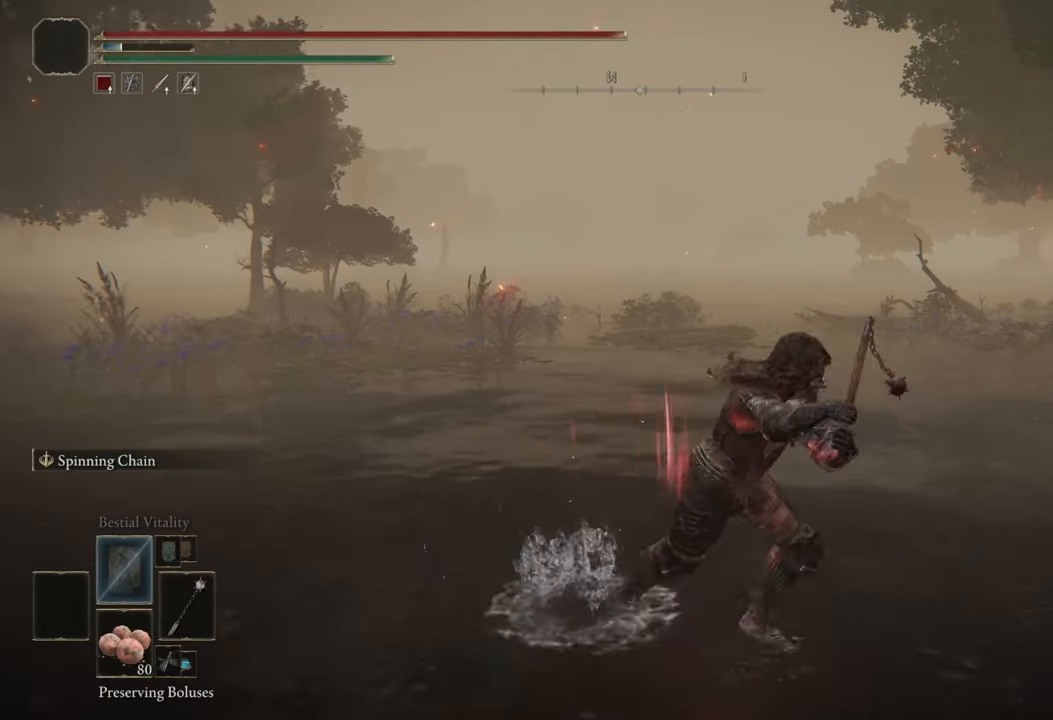
{"buttons": ["L1"], "left_stick": "up", "right_stick": "right", "events": [[125, "left_stick", "up-right"], [208, "left_stick", "up-left"], [292, "right_stick", "center"], [375, "left_stick", "up"], [500, "right_stick", "right"]]}
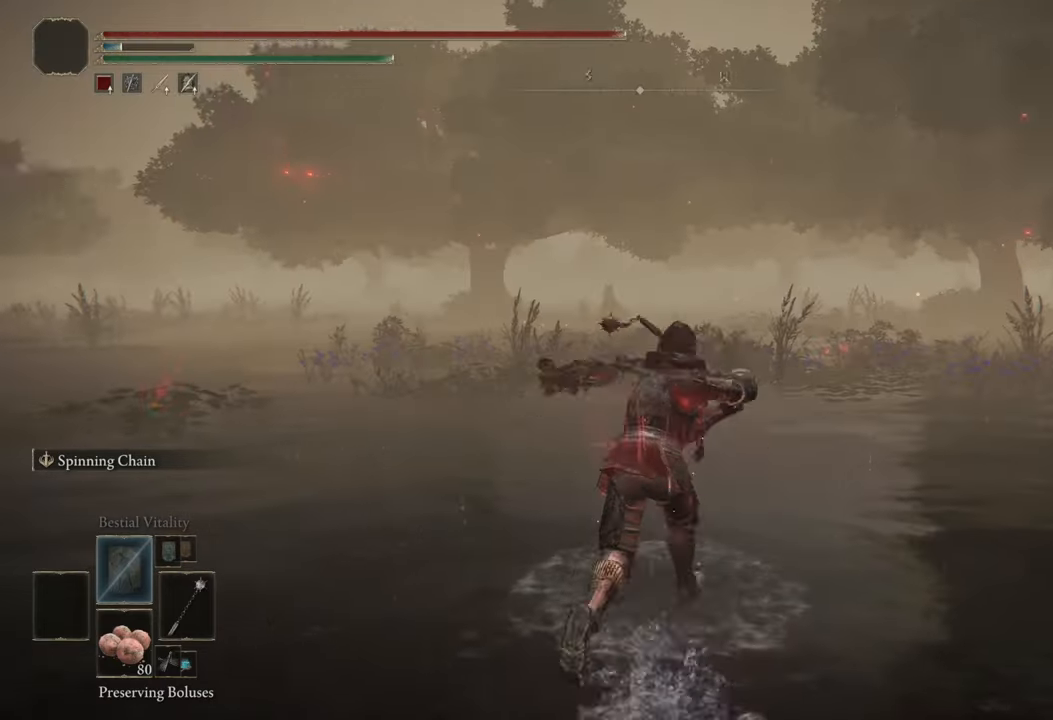
{"buttons": ["L1"], "left_stick": "up", "right_stick": "right", "events": [[208, "left_stick", "up-right"], [208, "right_stick", "center"], [333, "left_stick", "up"], [375, "right_stick", "right"]]}
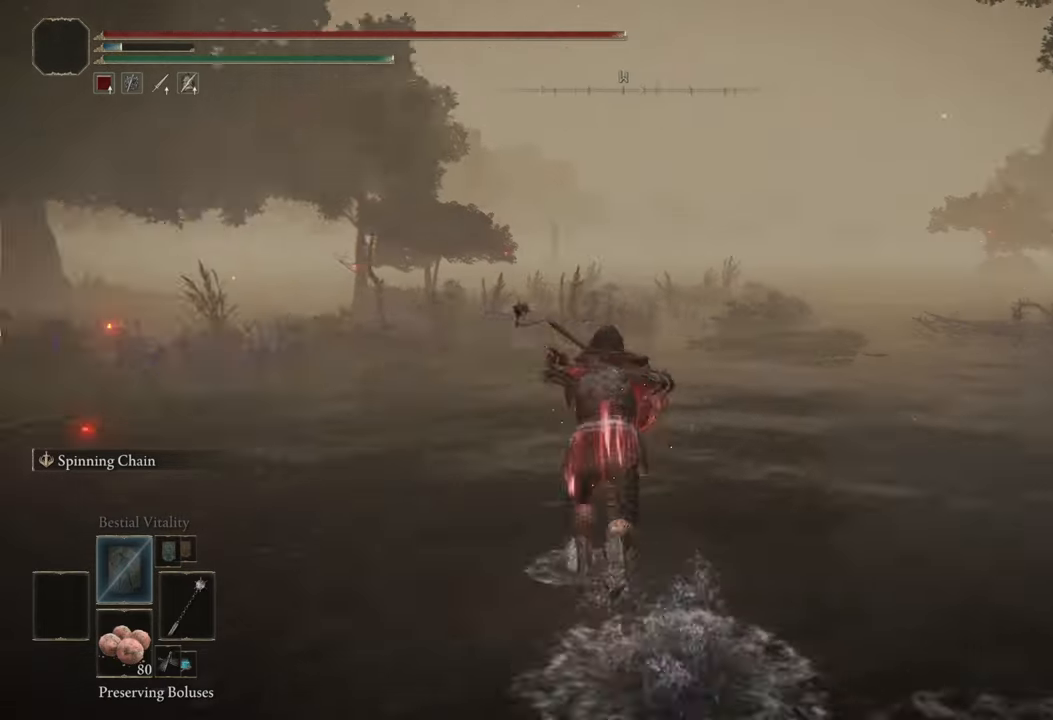
{"buttons": ["L1"], "left_stick": "center", "right_stick": "center", "events": [[42, "right_stick", "center"], [208, "left_stick", "center"]]}
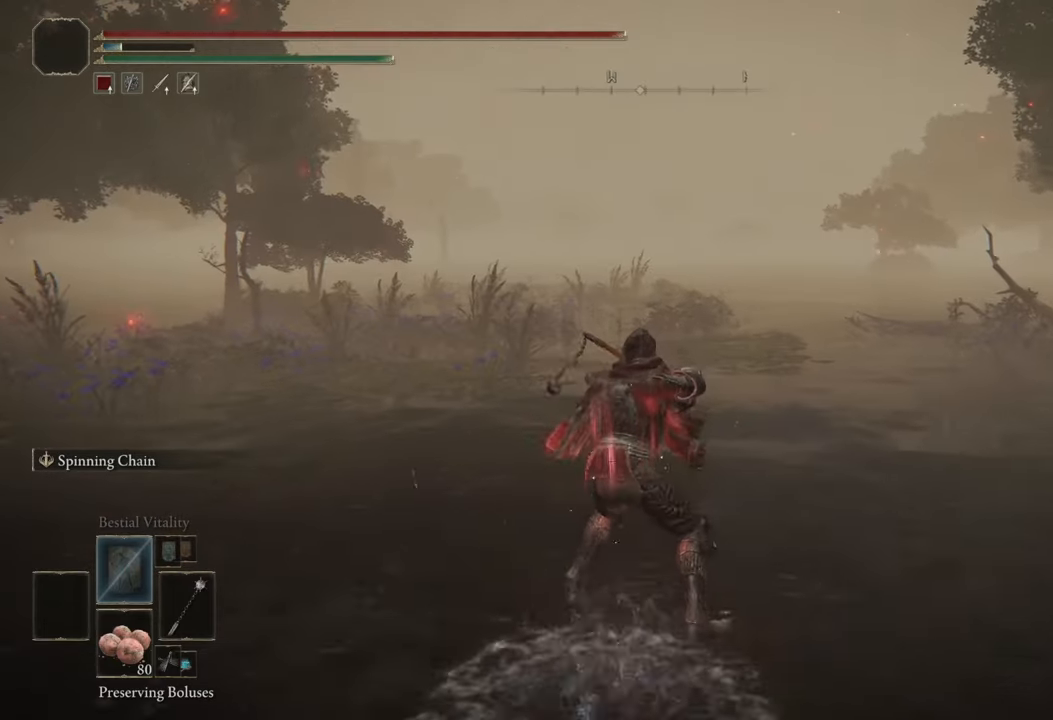
{"buttons": ["L1"], "left_stick": "center", "right_stick": "center", "events": []}
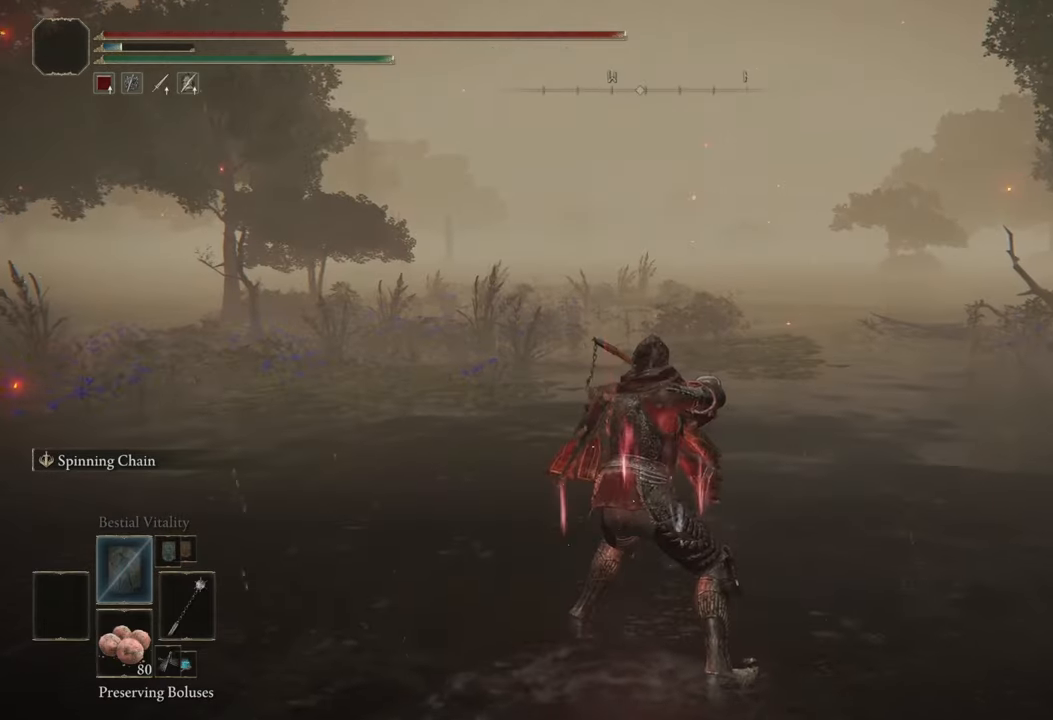
{"buttons": [], "left_stick": "center", "right_stick": "center", "events": [[167, "B", "down"], [375, "B", "up"], [375, "L1", "up"], [375, "L2", "down"], [500, "L2", "up"]]}
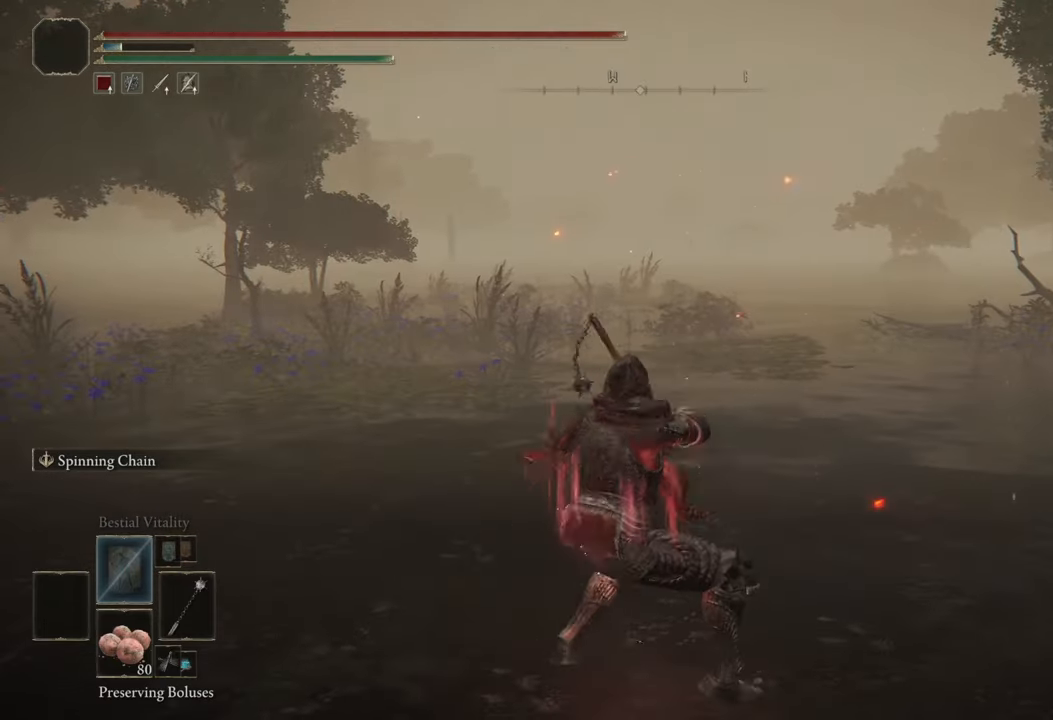
{"buttons": ["START"], "left_stick": "center", "right_stick": "center", "events": [[83, "A", "down"], [125, "A", "up"], [208, "A", "down"], [250, "DPAD_DOWN", "down"], [292, "A", "up"], [333, "A", "down"], [333, "DPAD_DOWN", "up"], [416, "A", "up"], [458, "A", "down"], [500, "A", "up"], [500, "START", "down"]]}
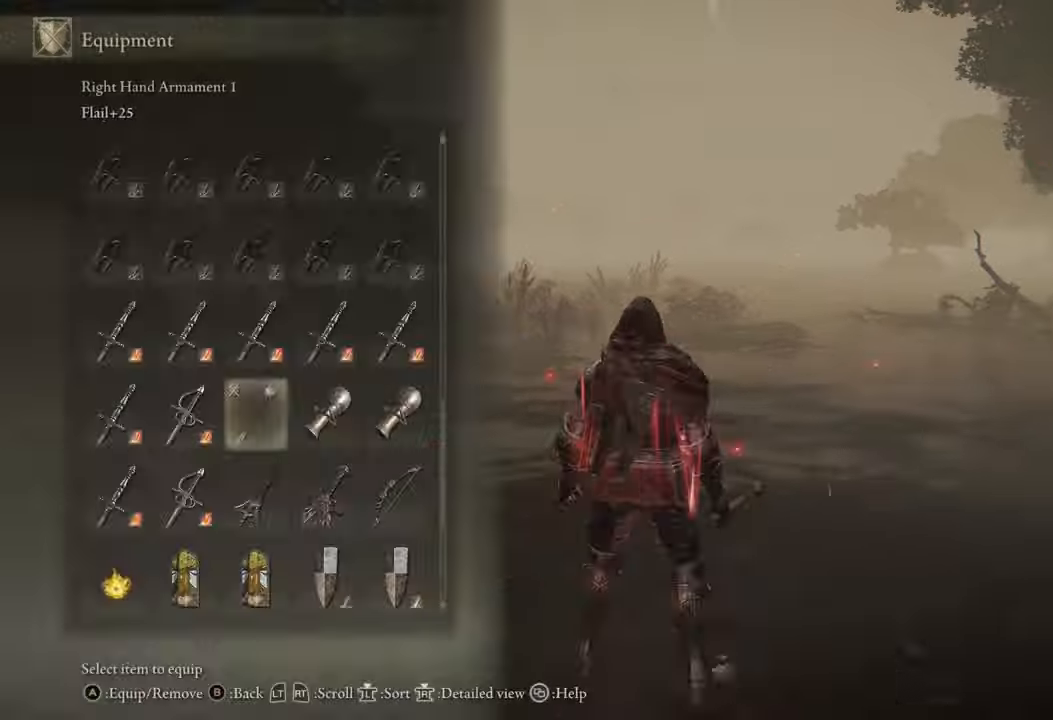
{"buttons": ["L2", "START"], "left_stick": "center", "right_stick": "center", "events": [[41, "L1", "down"], [41, "START", "up"], [166, "L1", "up"], [166, "START", "down"], [208, "START", "up"], [291, "left_stick", "right"], [333, "L1", "down"], [416, "left_stick", "center"], [500, "L1", "up"], [500, "L2", "down"], [500, "START", "down"]]}
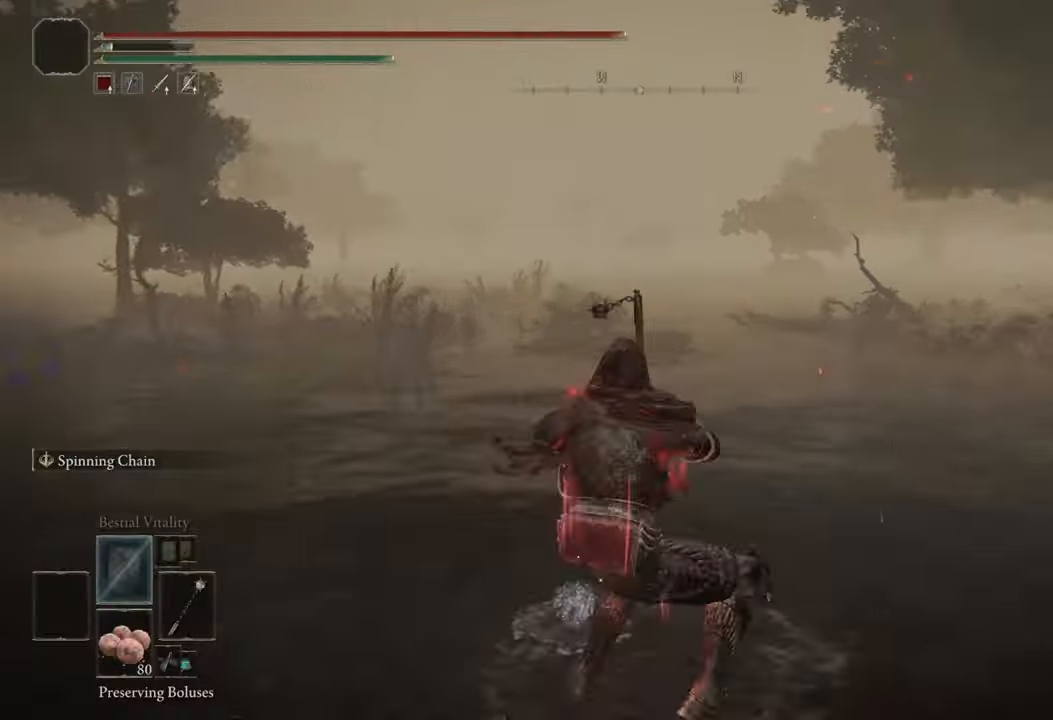
{"buttons": ["L1"], "left_stick": "up-left", "right_stick": "center", "events": [[41, "A", "down"], [41, "L2", "up"], [41, "START", "up"], [83, "A", "up"], [125, "left_stick", "up-right"], [166, "L1", "down"], [250, "left_stick", "center"], [291, "L1", "up"], [458, "left_stick", "up-left"], [500, "L1", "down"]]}
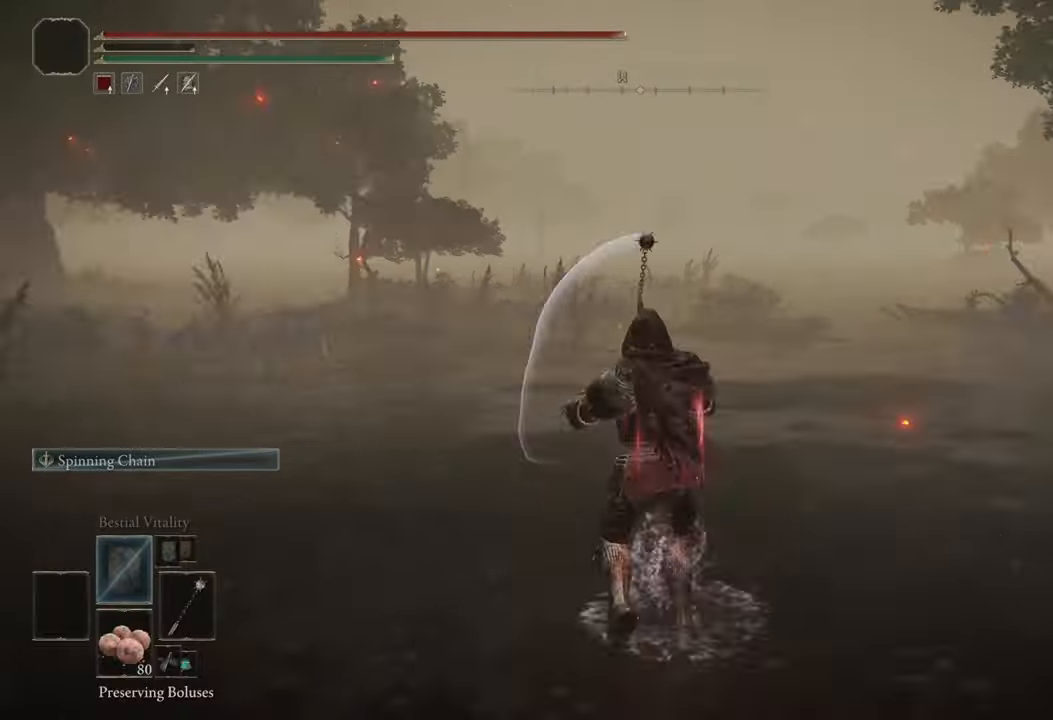
{"buttons": [], "left_stick": "up", "right_stick": "center", "events": [[83, "left_stick", "center"], [125, "L1", "up"], [166, "A", "down"], [208, "A", "up"], [208, "L1", "down"], [291, "B", "down"], [333, "A", "down"], [333, "B", "up"], [333, "L1", "up"], [375, "A", "up"], [458, "A", "down"], [458, "DPAD_UP", "down"], [500, "A", "up"], [500, "DPAD_UP", "up"], [500, "left_stick", "up"]]}
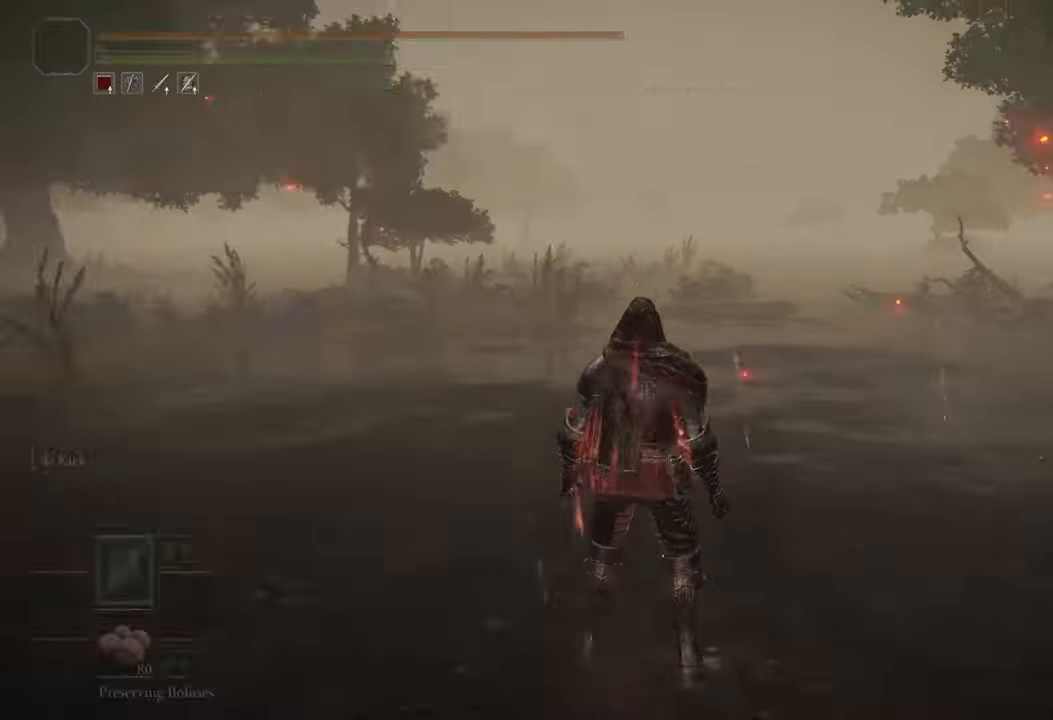
{"buttons": [], "left_stick": "up-right", "right_stick": "center", "events": [[83, "left_stick", "center"], [125, "DPAD_DOWN", "down"], [208, "DPAD_DOWN", "up"], [250, "DPAD_DOWN", "down"], [291, "DPAD_DOWN", "up"], [333, "L2", "down"], [375, "L2", "up"], [375, "R2", "down"], [416, "DPAD_UP", "down"], [416, "R2", "up"], [458, "DPAD_UP", "up"], [458, "START", "down"], [500, "START", "up"], [500, "left_stick", "up-right"]]}
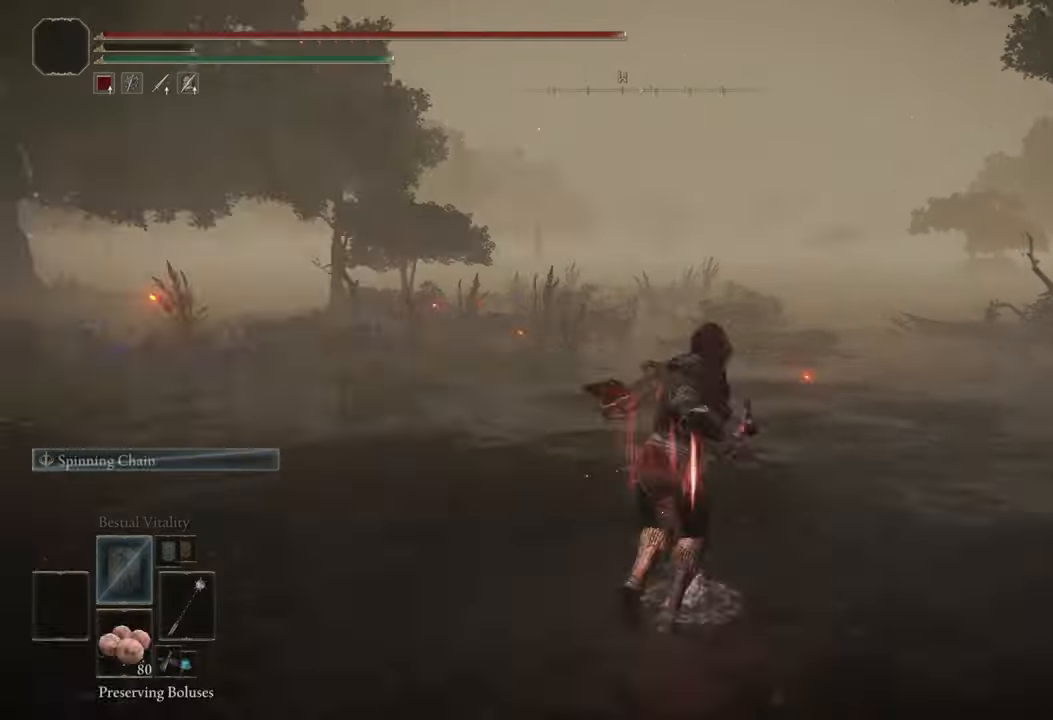
{"buttons": ["START"], "left_stick": "center", "right_stick": "center", "events": [[41, "L1", "down"], [41, "left_stick", "center"], [83, "B", "down"], [125, "B", "up"], [125, "L1", "up"], [250, "L1", "down"], [250, "left_stick", "up-right"], [375, "left_stick", "center"], [416, "L1", "up"], [416, "L2", "down"], [458, "A", "down"], [458, "L2", "up"], [500, "A", "up"], [500, "START", "down"]]}
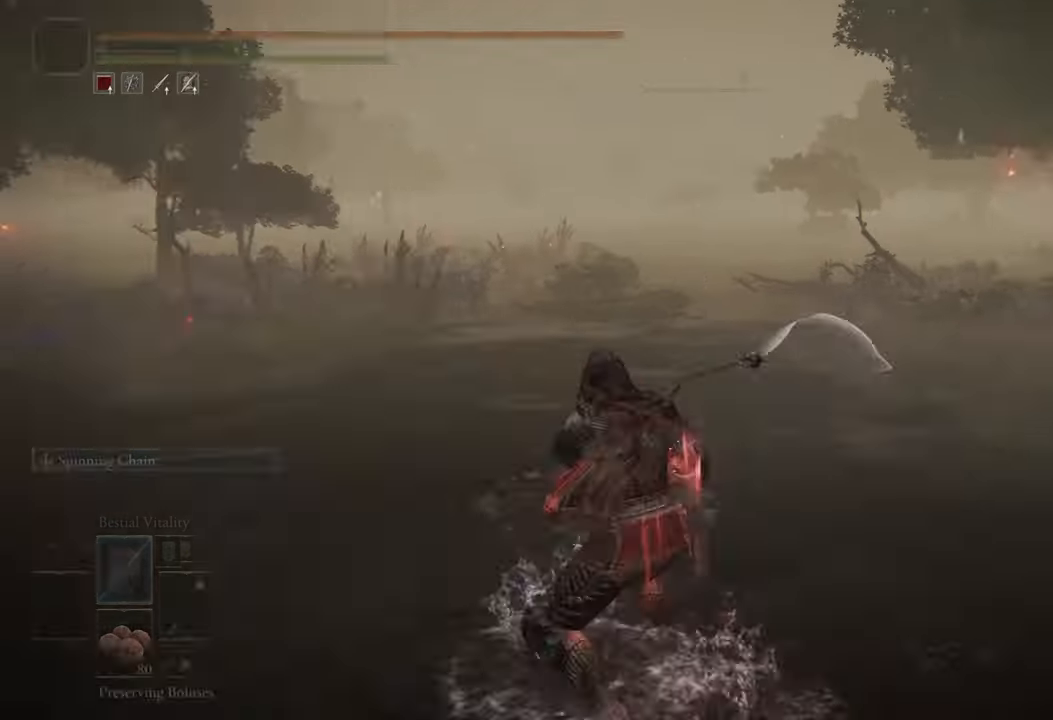
{"buttons": ["B", "L1"], "left_stick": "center", "right_stick": "center", "events": [[41, "START", "up"], [83, "L1", "down"], [83, "left_stick", "up-left"], [166, "left_stick", "center"], [208, "B", "down"], [250, "A", "down"], [250, "B", "up"], [250, "L1", "up"], [291, "A", "up"], [291, "START", "down"], [333, "START", "up"], [375, "L1", "down"], [375, "left_stick", "up"], [500, "B", "down"], [500, "left_stick", "center"]]}
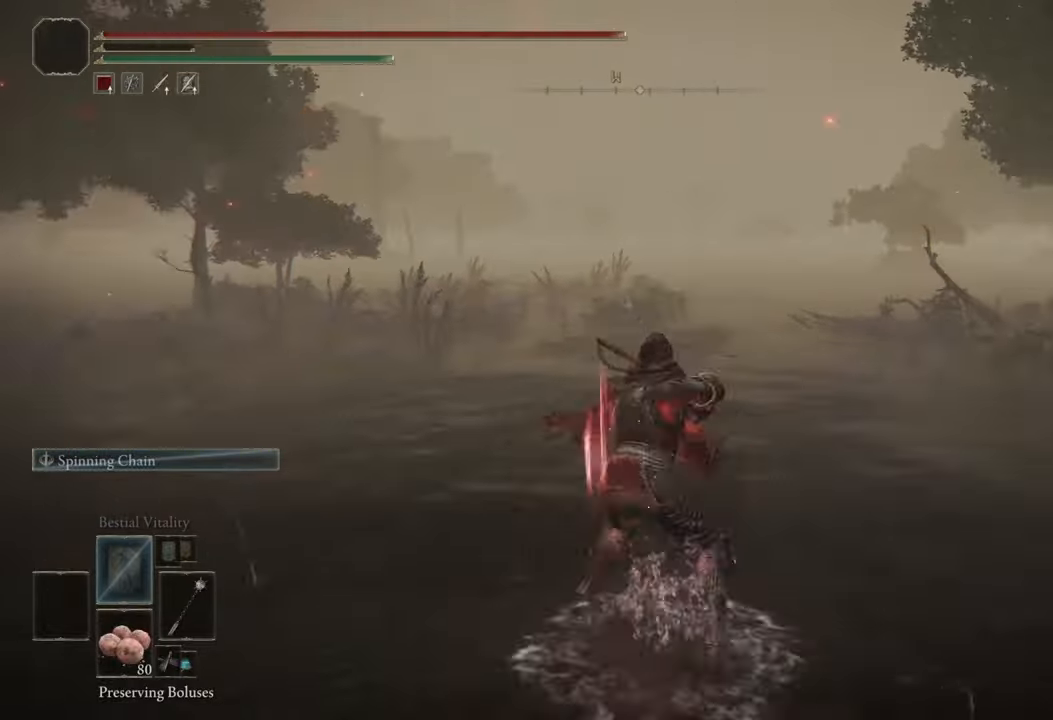
{"buttons": [], "left_stick": "left", "right_stick": "center", "events": [[41, "A", "down"], [41, "B", "up"], [41, "L1", "up"], [83, "A", "up"], [166, "L1", "down"], [166, "left_stick", "up-left"], [291, "left_stick", "center"], [333, "L1", "up"], [333, "L2", "down"], [375, "L2", "up"], [500, "left_stick", "left"]]}
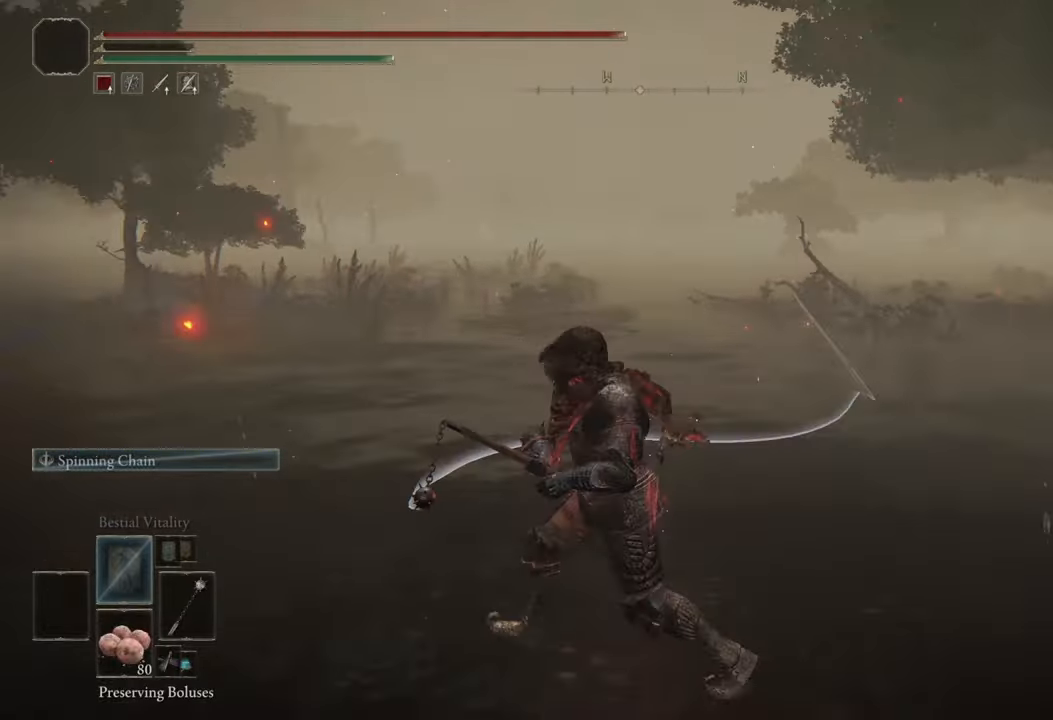
{"buttons": ["L1"], "left_stick": "up", "right_stick": "center", "events": [[41, "L1", "down"], [41, "left_stick", "center"], [125, "B", "down"], [166, "B", "up"], [166, "L1", "up"], [166, "L2", "down"], [208, "L2", "up"], [250, "L1", "down"], [333, "L1", "up"], [333, "L2", "down"], [333, "START", "down"], [375, "A", "down"], [375, "DPAD_DOWN", "down"], [375, "L2", "up"], [375, "START", "up"], [416, "A", "up"], [416, "DPAD_DOWN", "up"], [458, "left_stick", "up"], [500, "L1", "down"]]}
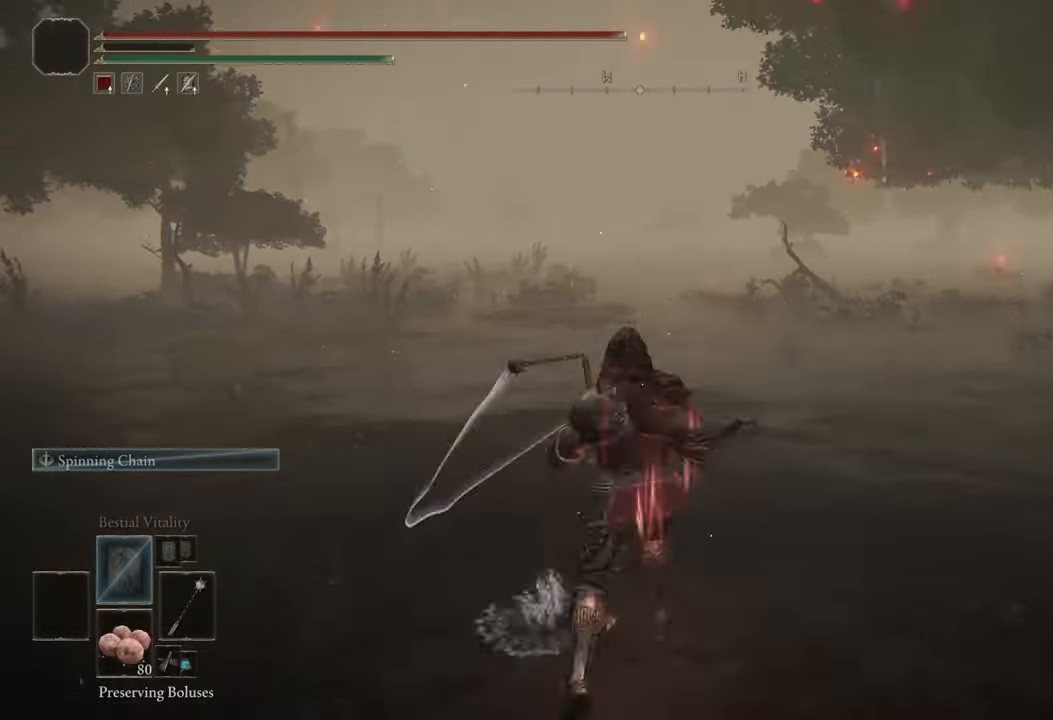
{"buttons": ["A"], "left_stick": "center", "right_stick": "center", "events": [[83, "left_stick", "center"], [125, "B", "down"], [166, "A", "down"], [166, "B", "up"], [166, "L1", "up"], [208, "A", "up"], [208, "START", "down"], [250, "START", "up"], [291, "L1", "down"], [291, "left_stick", "up-left"], [416, "left_stick", "center"], [458, "B", "down"], [500, "A", "down"], [500, "B", "up"], [500, "L1", "up"]]}
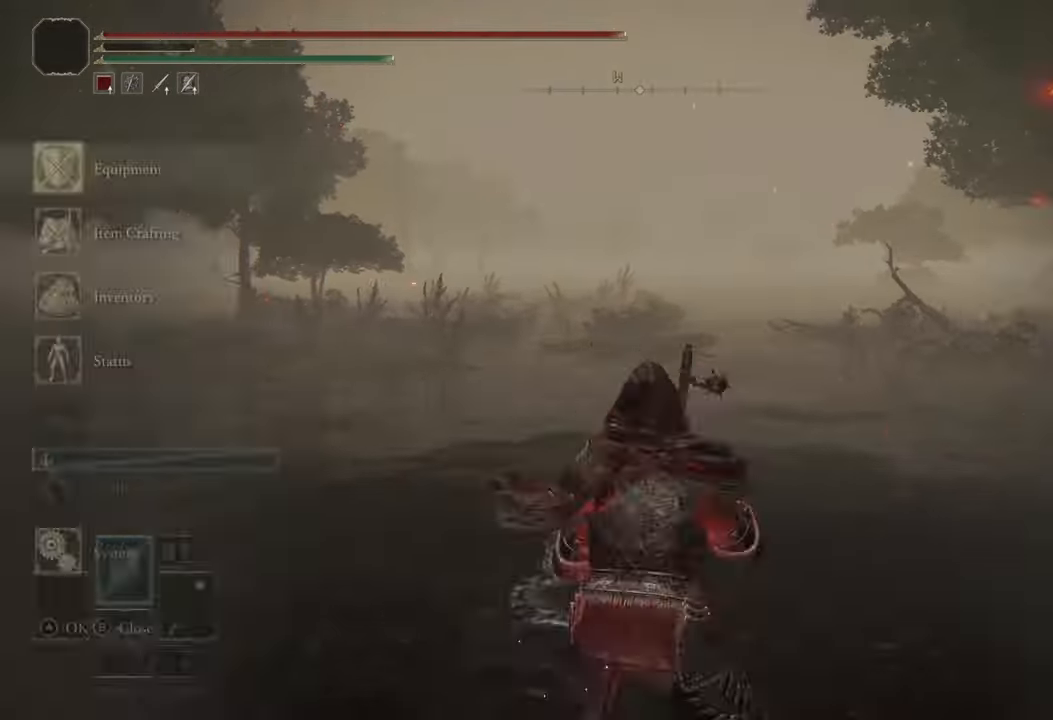
{"buttons": ["L1"], "left_stick": "up", "right_stick": "center", "events": [[41, "A", "up"], [125, "left_stick", "up-left"], [166, "L1", "down"], [208, "left_stick", "center"], [250, "B", "down"], [291, "B", "up"], [291, "L1", "up"], [291, "START", "down"], [333, "A", "down"], [333, "START", "up"], [375, "A", "up"], [416, "left_stick", "up"], [458, "L1", "down"]]}
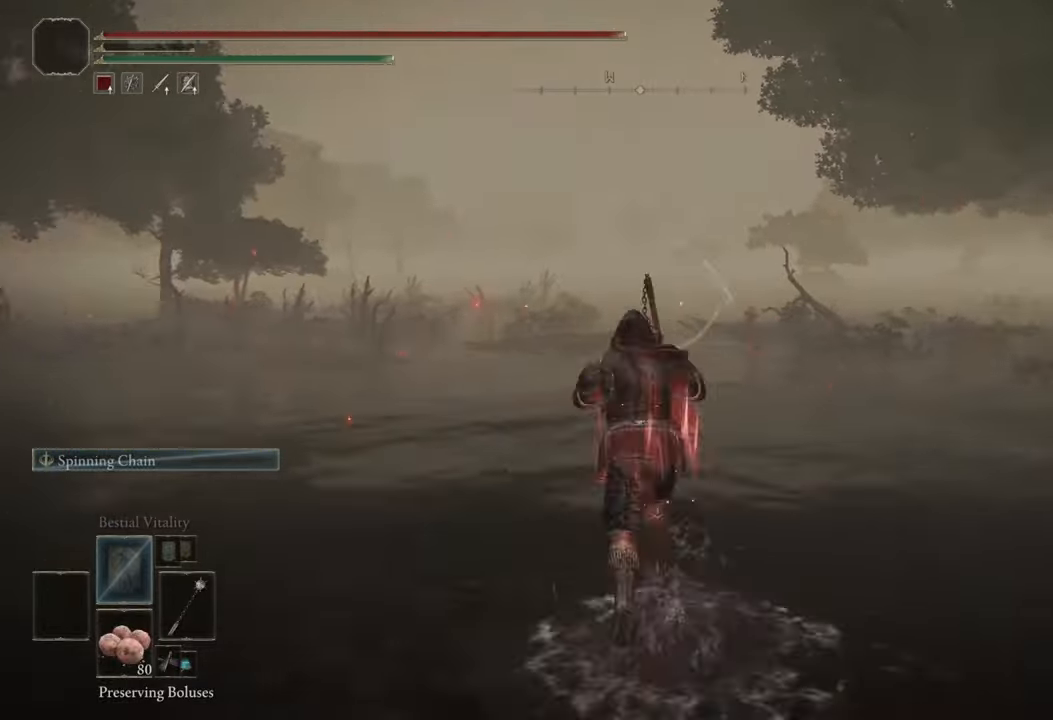
{"buttons": [], "left_stick": "up", "right_stick": "center", "events": [[41, "left_stick", "center"], [83, "B", "down"], [125, "B", "up"], [125, "L1", "up"], [167, "START", "down"], [209, "START", "up"], [250, "left_stick", "up-left"], [292, "L1", "down"], [334, "left_stick", "center"], [417, "L1", "up"], [417, "L2", "down"], [459, "DPAD_DOWN", "down"], [459, "L2", "up"], [500, "DPAD_DOWN", "up"], [500, "left_stick", "up"]]}
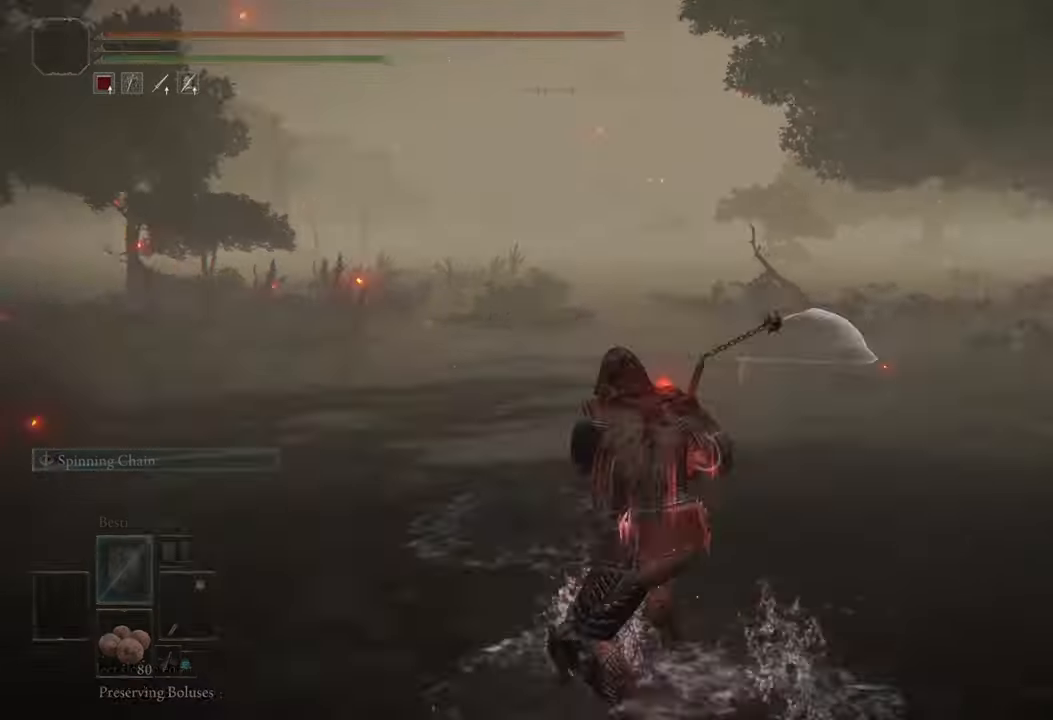
{"buttons": ["L1"], "left_stick": "center", "right_stick": "center", "events": [[42, "left_stick", "center"], [84, "left_stick", "up"], [125, "L1", "down"], [167, "left_stick", "center"], [209, "B", "down"], [250, "A", "down"], [250, "B", "up"], [250, "L1", "up"], [292, "A", "up"], [334, "left_stick", "up-left"], [417, "L1", "down"], [459, "left_stick", "center"]]}
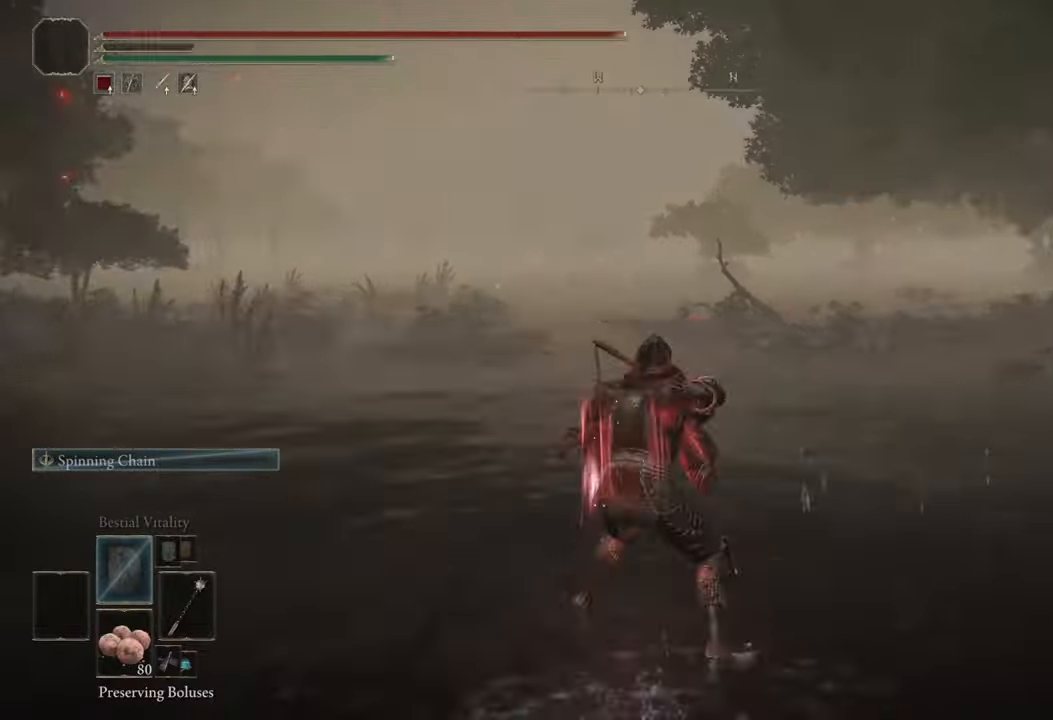
{"buttons": [], "left_stick": "up-right", "right_stick": "center", "events": [[42, "L1", "up"], [42, "L2", "down"], [84, "DPAD_DOWN", "down"], [84, "L2", "up"], [125, "DPAD_DOWN", "up"], [167, "left_stick", "right"], [250, "L1", "down"], [292, "left_stick", "center"], [334, "B", "down"], [375, "B", "up"], [375, "L1", "up"], [375, "START", "down"], [417, "A", "down"], [417, "START", "up"], [459, "A", "up"], [459, "left_stick", "up-right"]]}
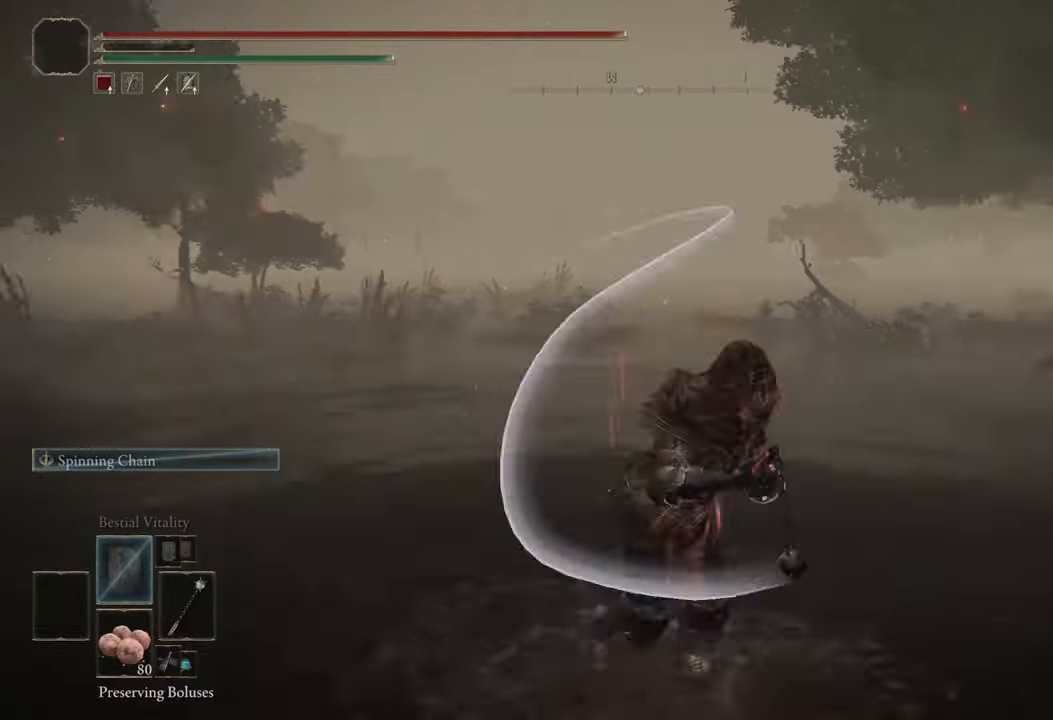
{"buttons": ["B", "L1"], "left_stick": "center", "right_stick": "center", "events": [[42, "L1", "down"], [125, "left_stick", "center"], [167, "B", "down"], [209, "B", "up"], [209, "L1", "up"], [334, "left_stick", "up"], [375, "L1", "down"], [417, "left_stick", "center"], [500, "B", "down"]]}
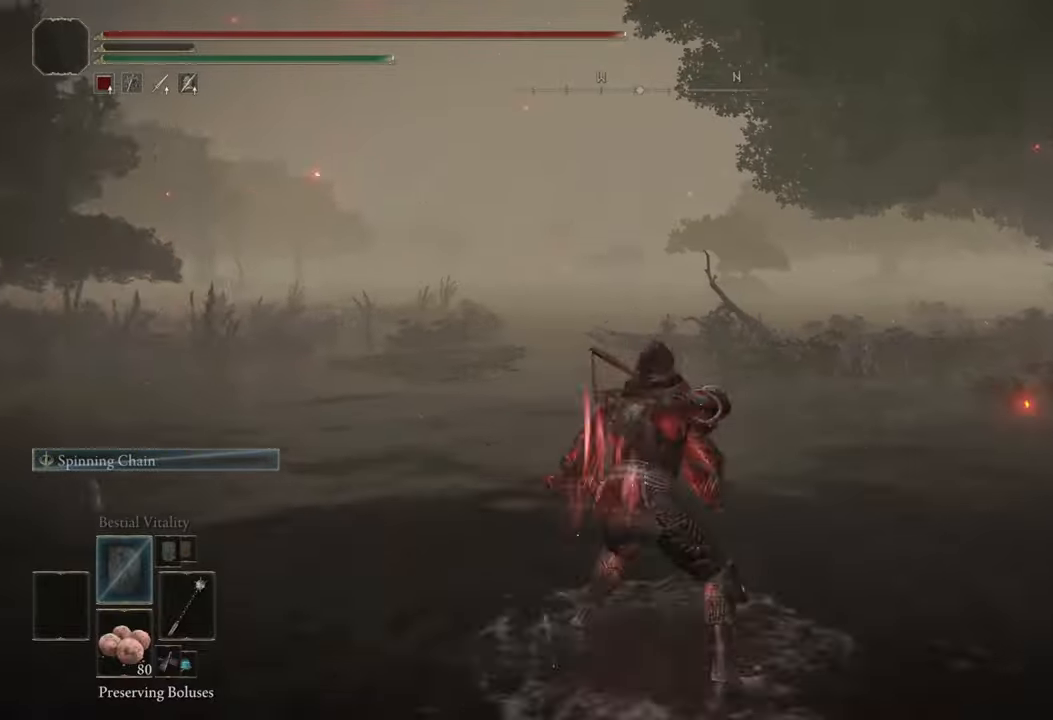
{"buttons": [], "left_stick": "up", "right_stick": "center", "events": [[42, "A", "down"], [42, "B", "up"], [42, "L1", "up"], [84, "A", "up"], [167, "left_stick", "up"], [209, "L1", "down"], [292, "left_stick", "center"], [334, "B", "down"], [375, "B", "up"], [375, "L1", "up"], [459, "left_stick", "up"]]}
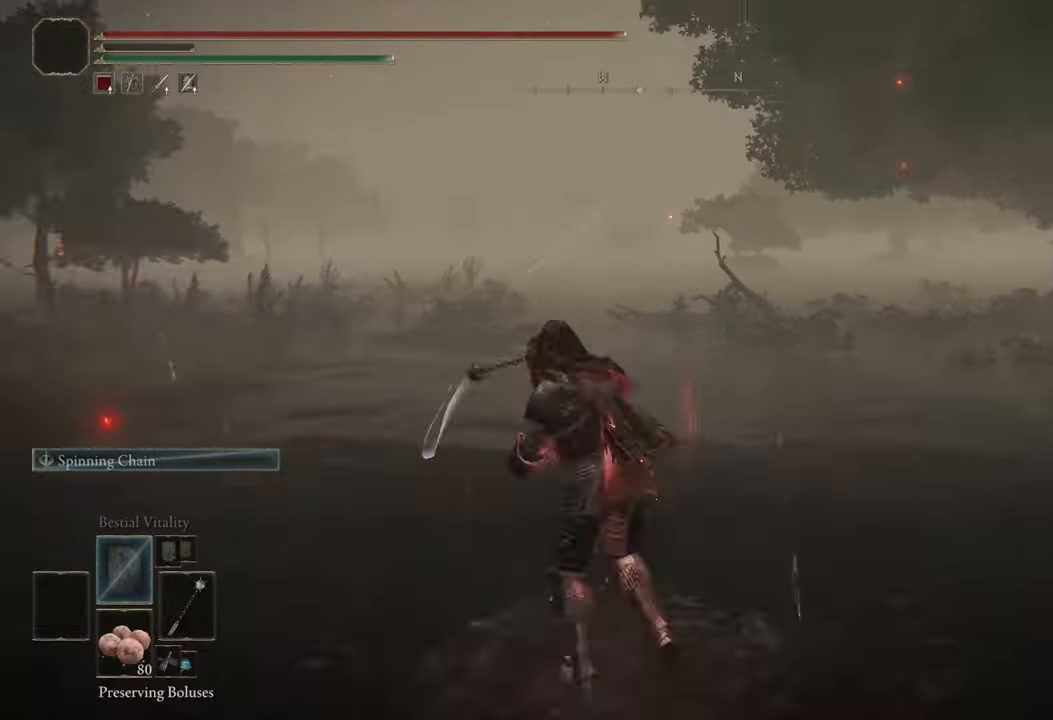
{"buttons": ["L1"], "left_stick": "center", "right_stick": "center", "events": [[42, "L1", "down"], [125, "left_stick", "center"], [209, "B", "down"], [209, "L1", "up"], [250, "A", "down"], [250, "B", "up"], [250, "DPAD_DOWN", "down"], [292, "A", "up"], [292, "DPAD_DOWN", "up"], [334, "left_stick", "up-right"], [375, "L1", "down"], [459, "left_stick", "center"]]}